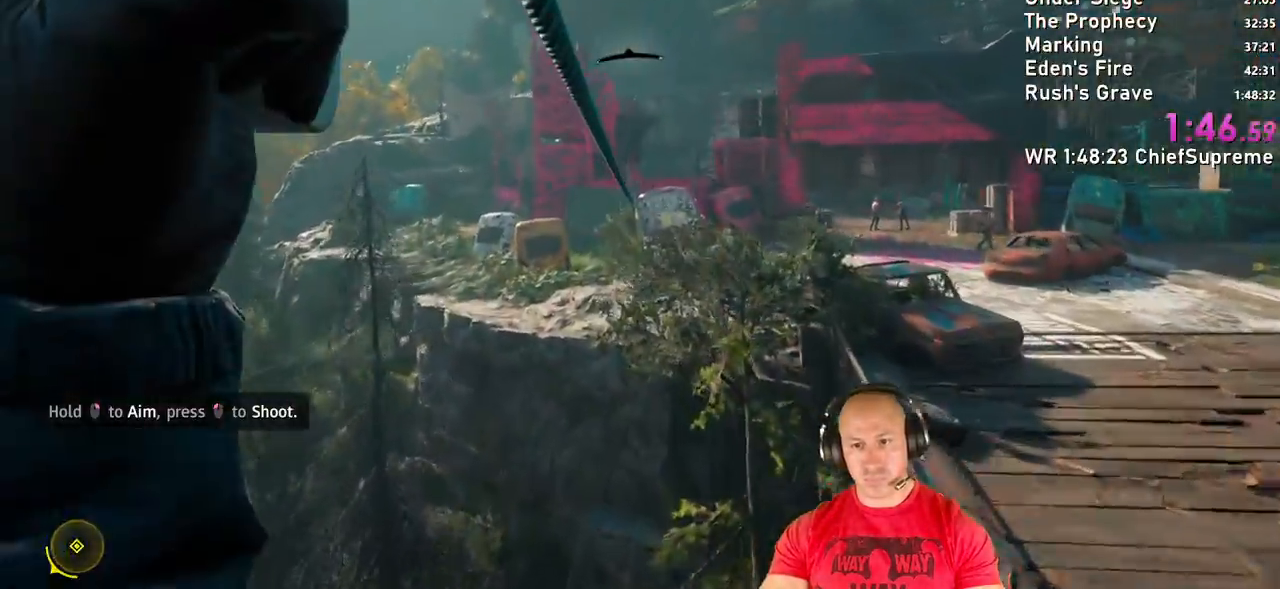
Gameplay with keyboard and mouse; each line is a JSON object with the keys and mouse buttons held at the frame after it. "events" lists presses ("down") and releases ("up") of "1", "2", "3", "4", "5", "a", "alt", "b", "c", "ctrl", "d", "e", "escape", "f", "g", "h", "q", "r", "s", "shift", "space", "t", "tab", "v", "w", "x", "y", "z", "mouse_left", "mouse_right", "mouse_wheel_up" and "mouse_wheel_down" between this image and that frame as [ms after this image, input, new state], when the widget could be followed in between. "mouse_left", "mouse_right", "mouse_wheel_up", "mouse_wheel_down" = the "left", "right", "wheel_up", "wheel_down" buttons of the "mouse" list. No other keys are recorded. Not read: mouse_move.
{"keys": ["w"], "mouse": [], "events": []}
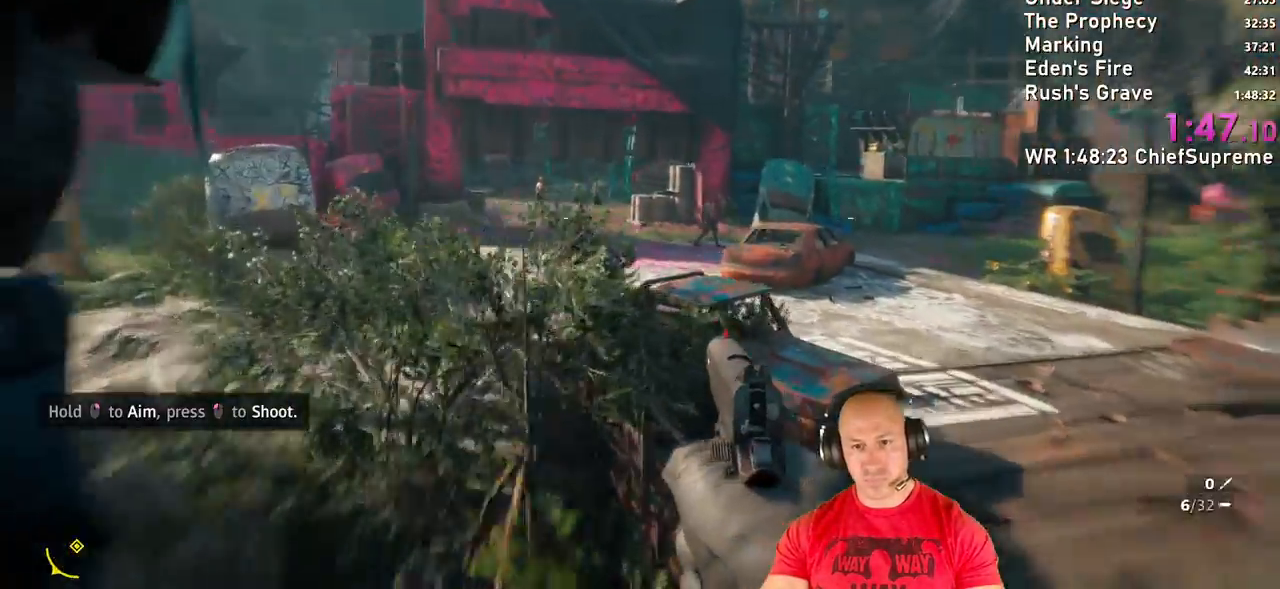
{"keys": [], "mouse": [], "events": [[167, "space", "down"], [267, "space", "up"], [450, "w", "up"]]}
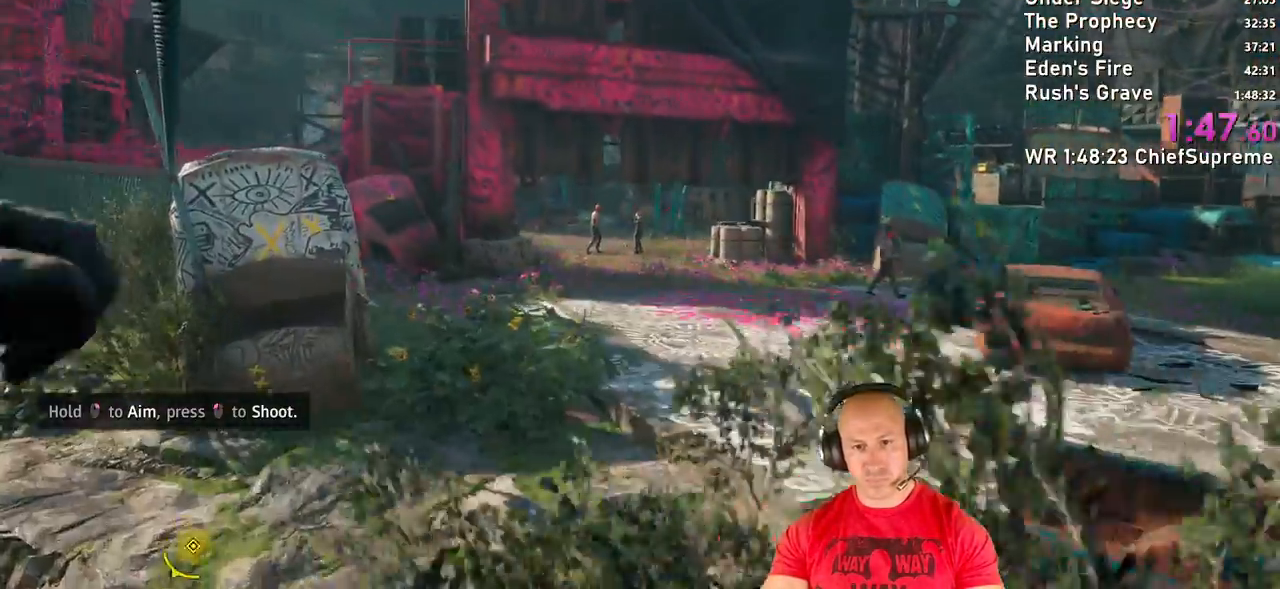
{"keys": ["shift", "w"], "mouse": [], "events": [[333, "w", "down"], [417, "shift", "down"]]}
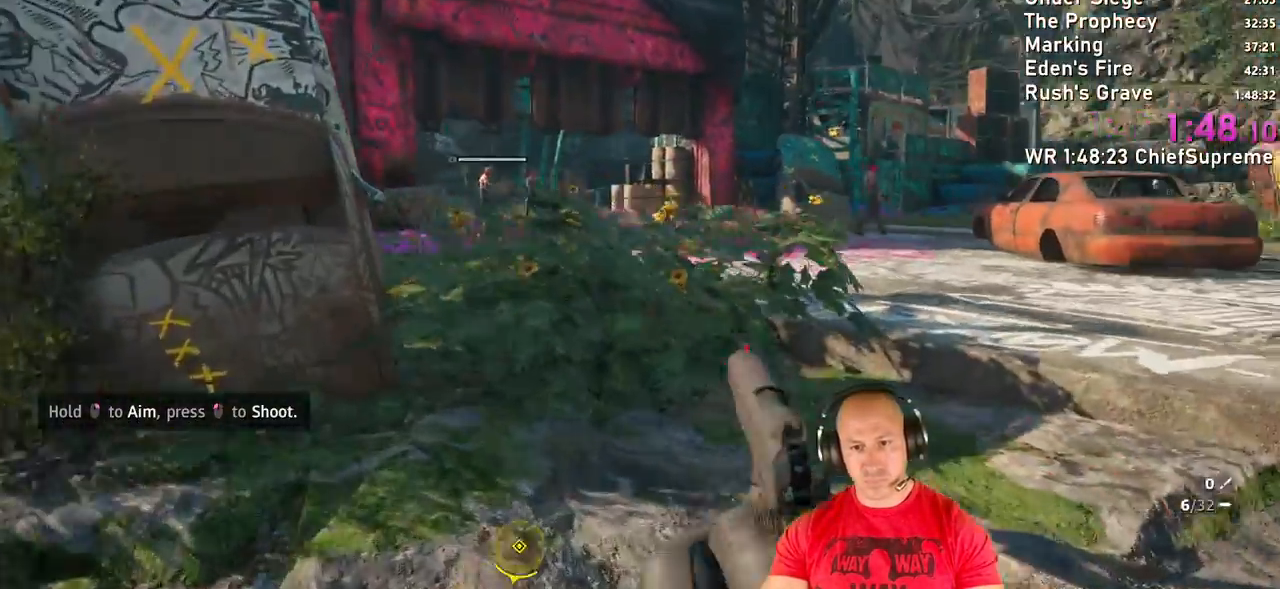
{"keys": ["w"], "mouse": [], "events": [[67, "shift", "up"], [150, "shift", "down"], [300, "shift", "up"]]}
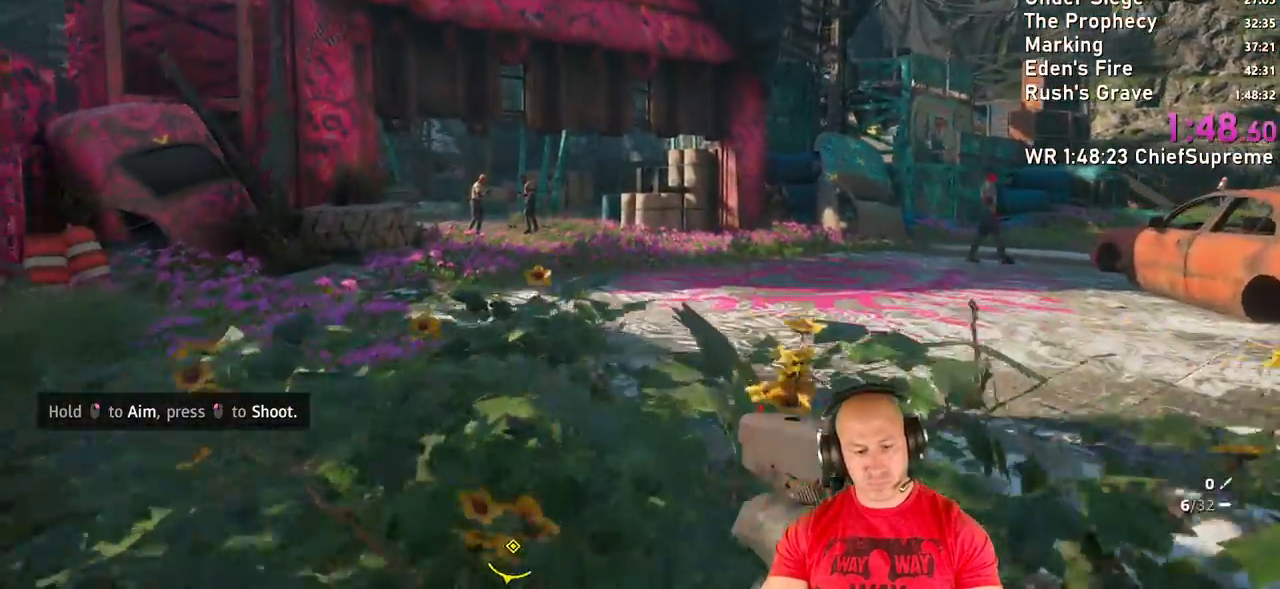
{"keys": ["r", "w"], "mouse": [], "events": [[400, "r", "down"]]}
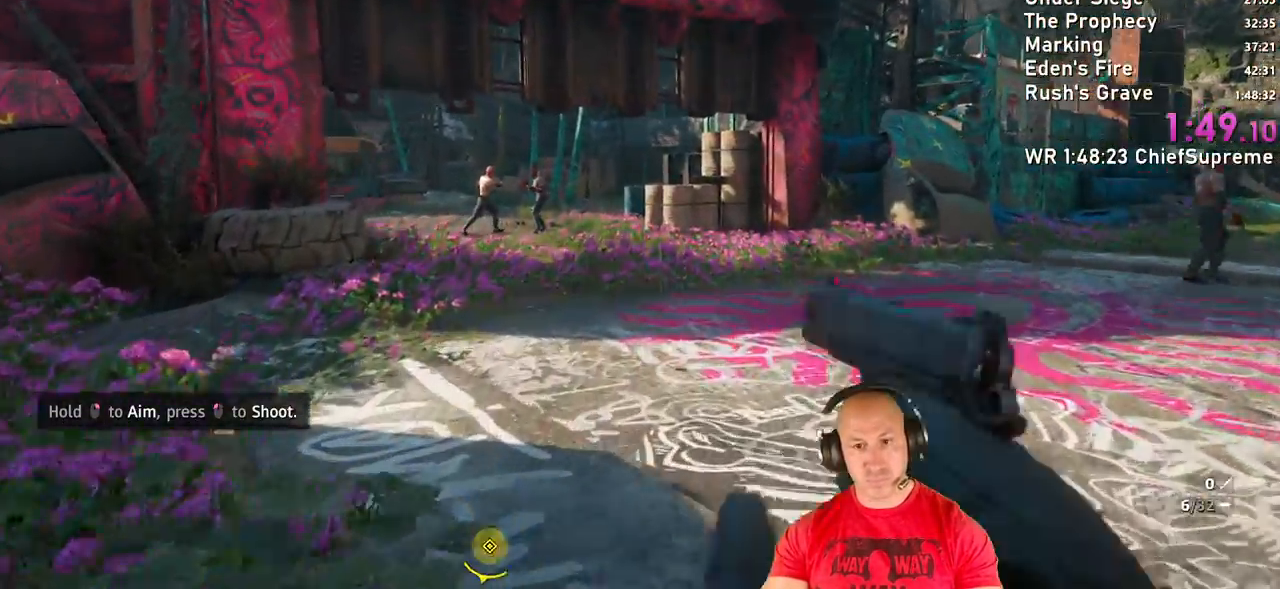
{"keys": ["w"], "mouse": [], "events": [[50, "r", "up"], [50, "shift", "down"], [133, "space", "down"], [233, "shift", "up"], [283, "space", "up"]]}
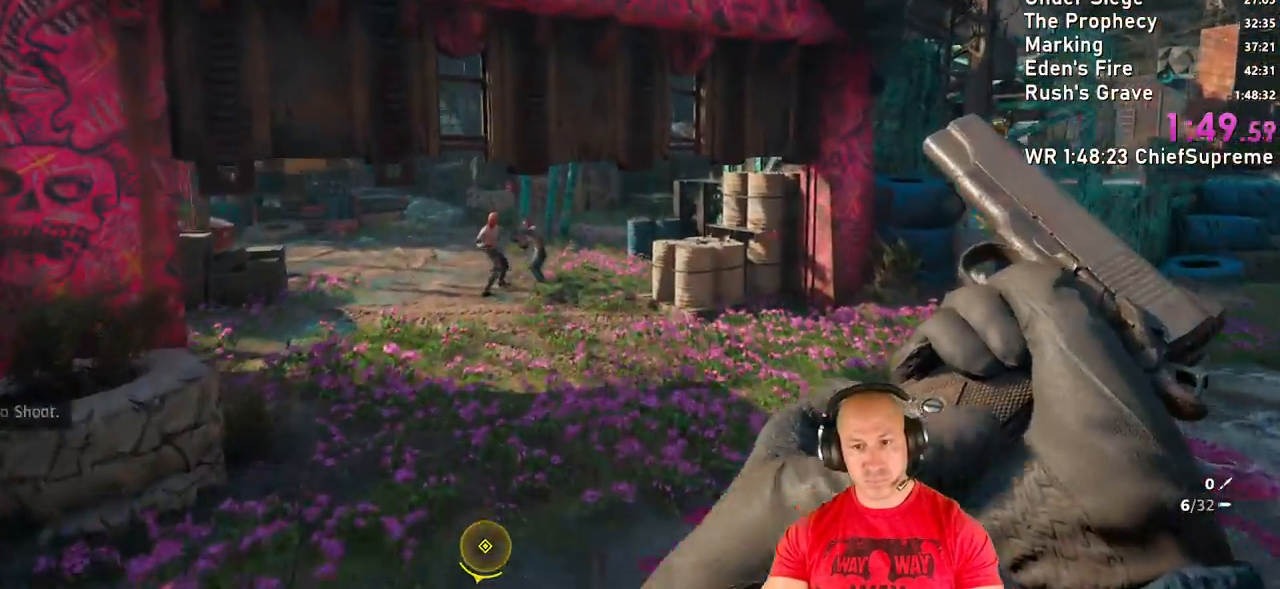
{"keys": ["space", "w"], "mouse": [], "events": [[100, "shift", "down"], [250, "space", "down"], [300, "shift", "up"], [350, "space", "up"], [383, "shift", "down"], [433, "space", "down"], [483, "shift", "up"]]}
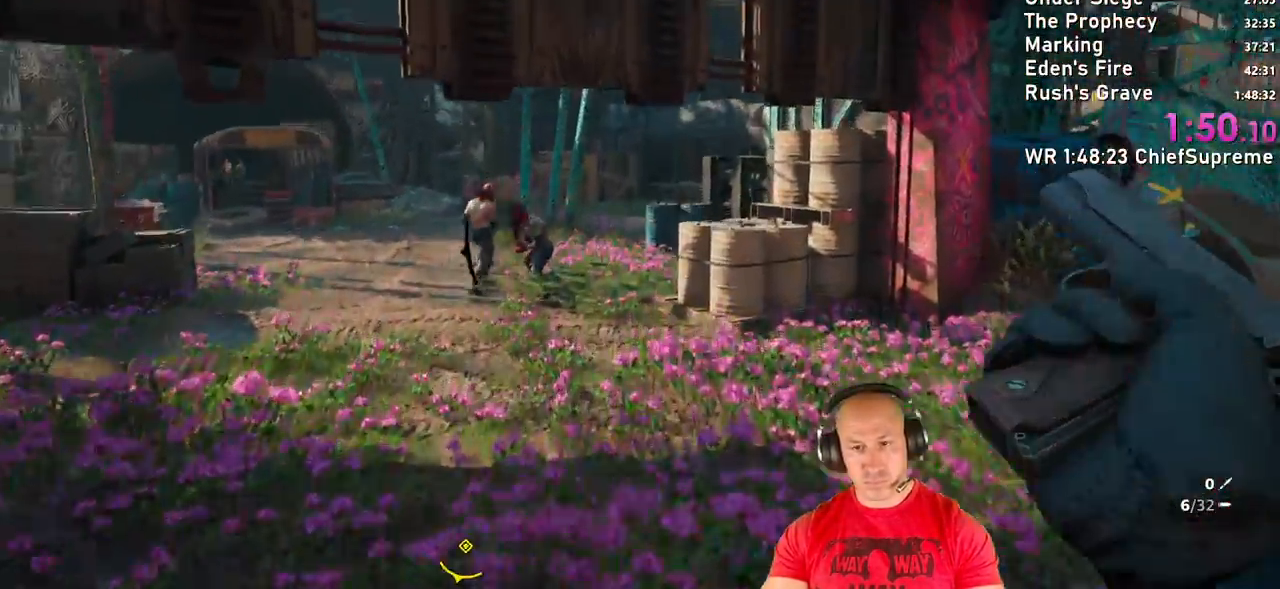
{"keys": ["shift", "w"], "mouse": [], "events": [[33, "space", "up"], [400, "shift", "down"]]}
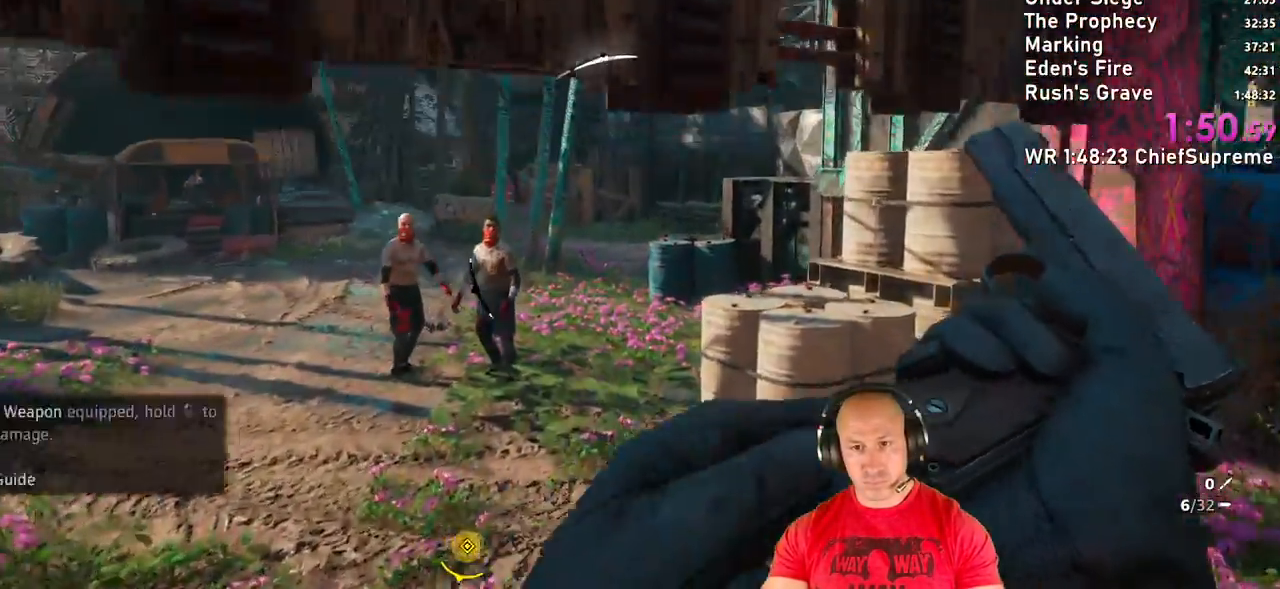
{"keys": ["shift", "w"], "mouse": [], "events": [[50, "shift", "up"], [183, "shift", "down"], [317, "shift", "up"], [417, "shift", "down"]]}
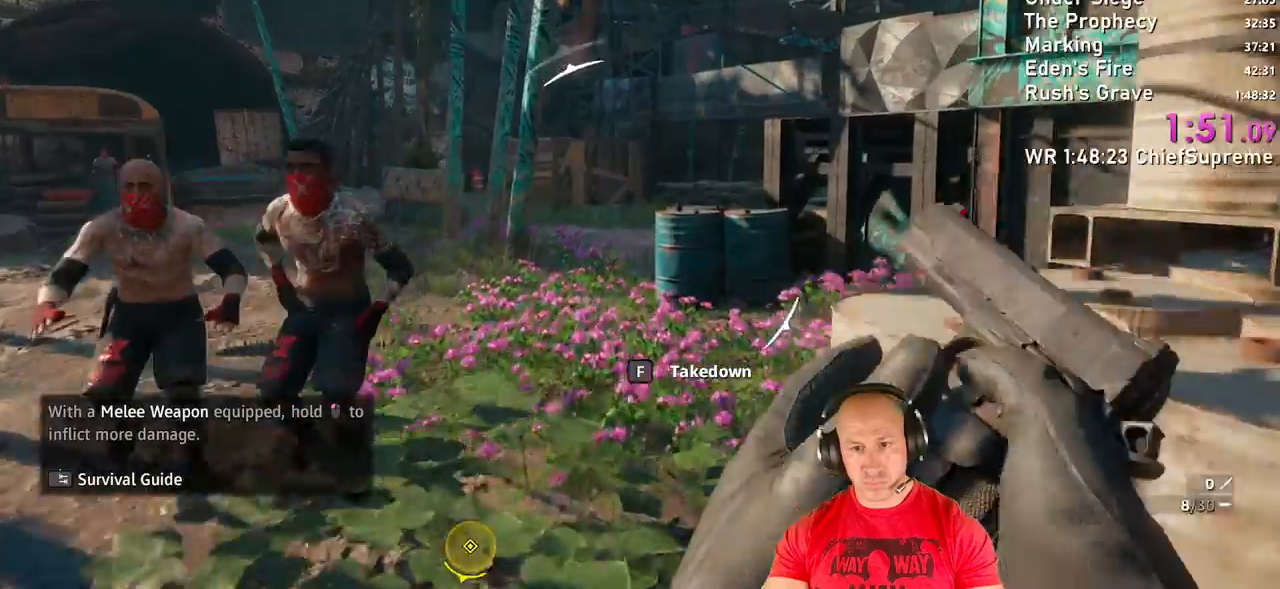
{"keys": ["w"], "mouse": [], "events": [[50, "shift", "up"], [50, "space", "down"], [150, "space", "up"]]}
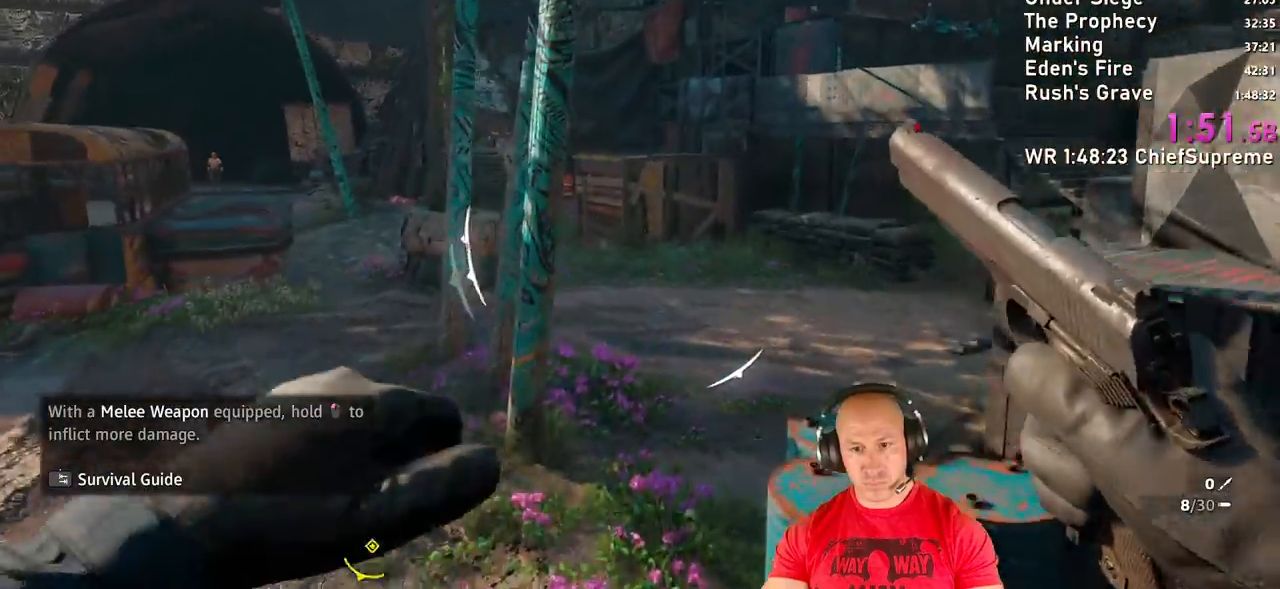
{"keys": ["w"], "mouse": [], "events": [[167, "shift", "down"], [317, "shift", "up"], [317, "space", "down"], [400, "space", "up"]]}
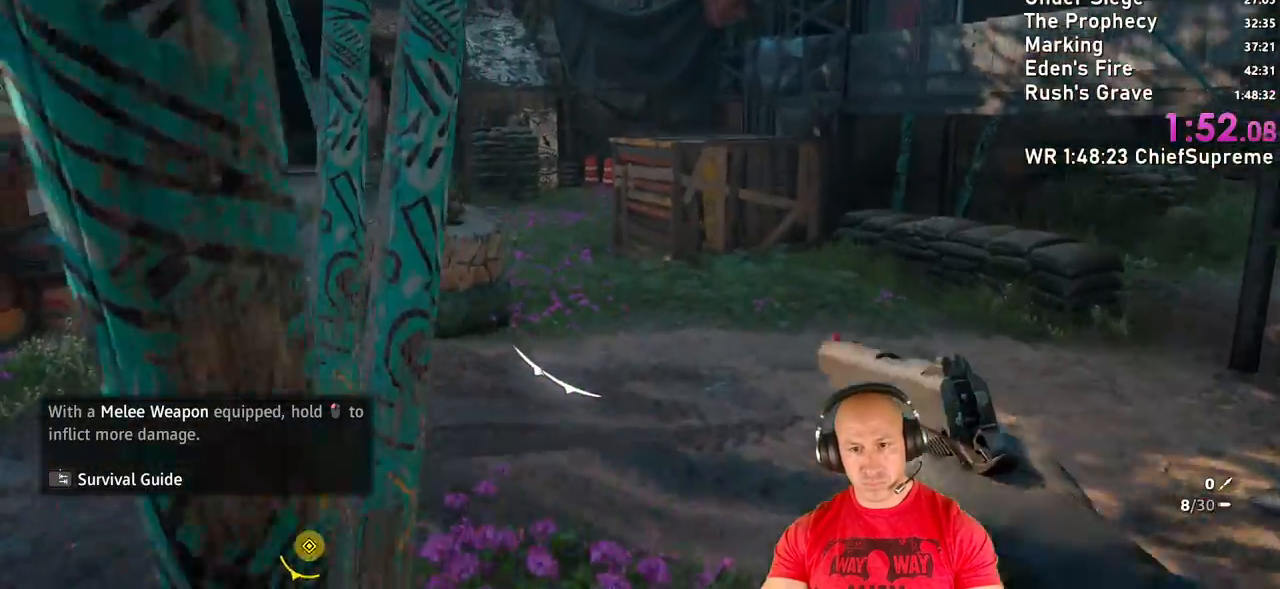
{"keys": ["shift", "w"], "mouse": [], "events": [[183, "shift", "down"], [333, "shift", "up"], [417, "shift", "down"]]}
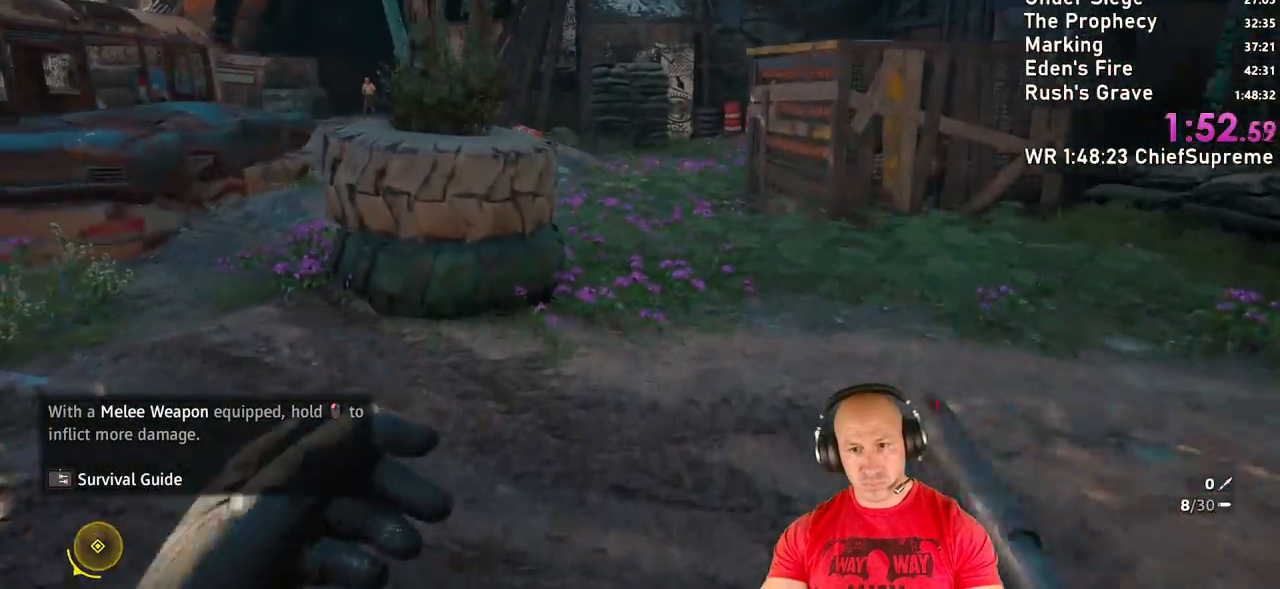
{"keys": ["w"], "mouse": [], "events": [[50, "shift", "up"]]}
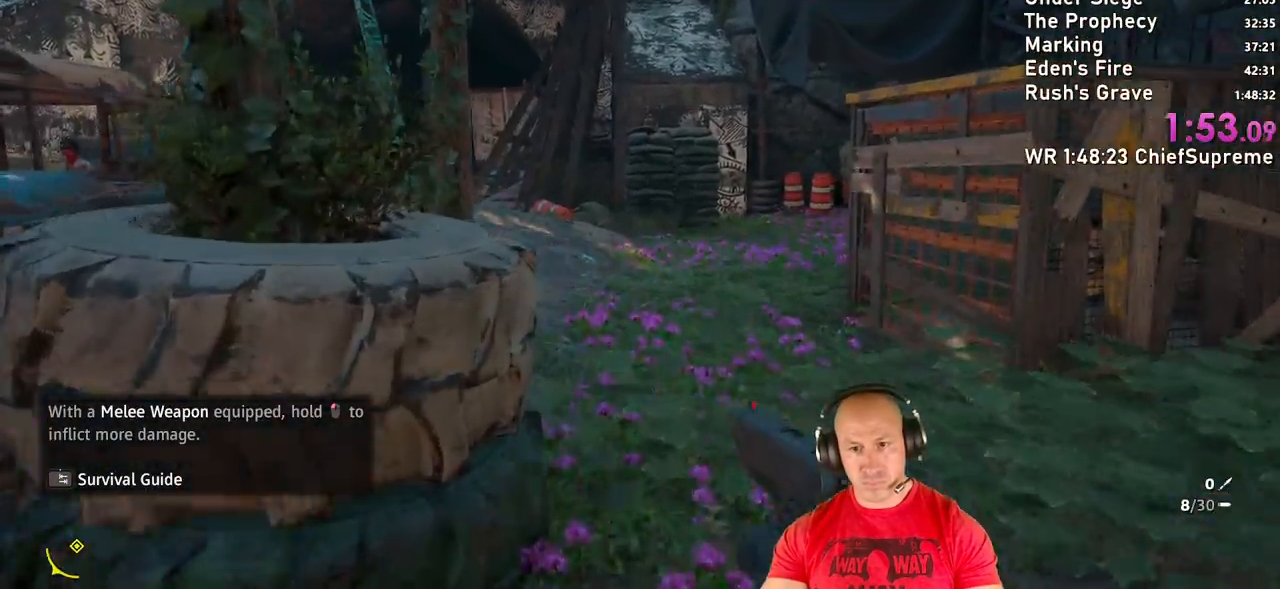
{"keys": ["a"], "mouse": [], "events": [[117, "c", "down"], [267, "c", "up"], [300, "w", "up"], [450, "a", "down"]]}
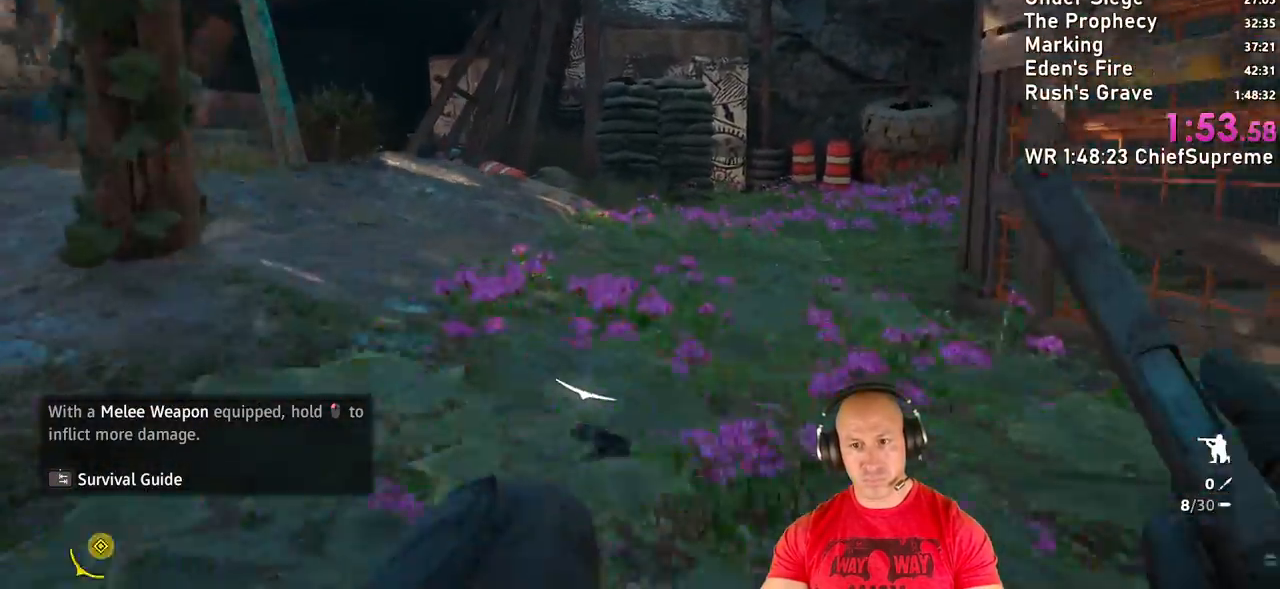
{"keys": ["a"], "mouse": [], "events": []}
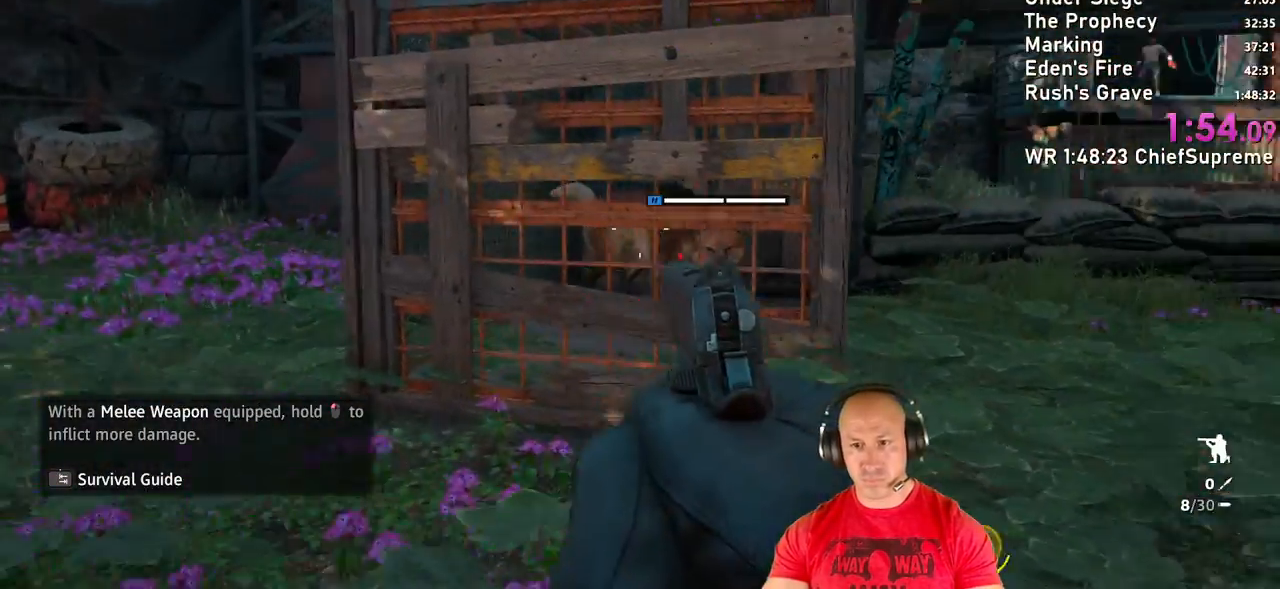
{"keys": [], "mouse": [], "events": [[17, "a", "up"], [250, "mouse_left", "down"], [383, "mouse_left", "up"]]}
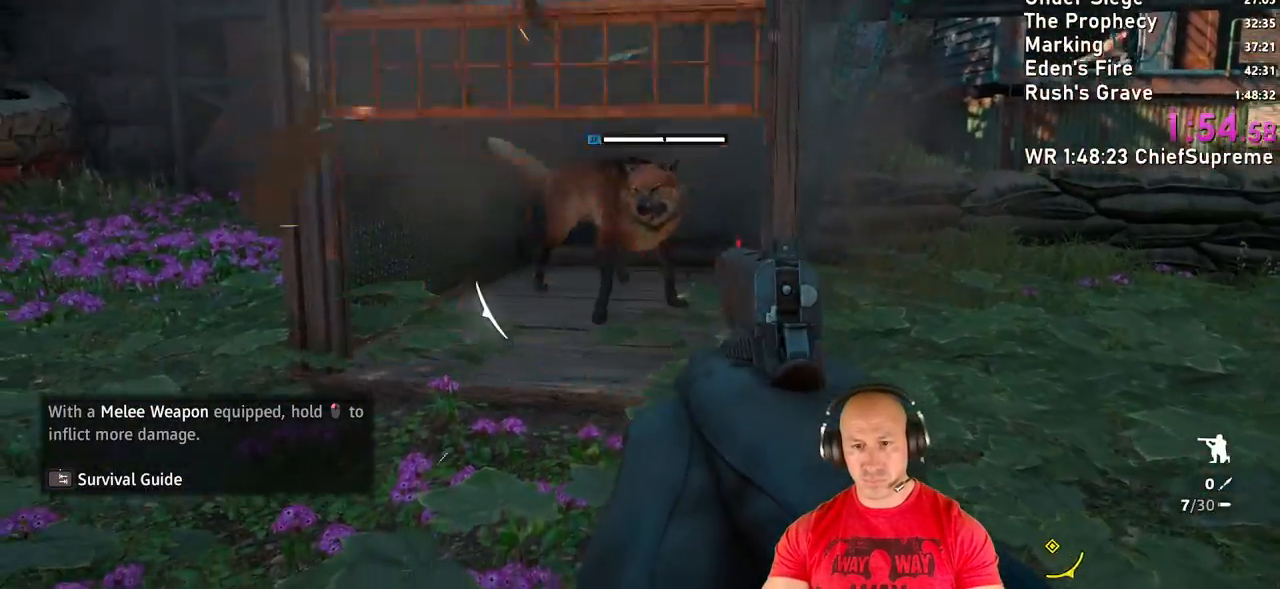
{"keys": [], "mouse": ["left"], "events": [[167, "mouse_left", "down"], [267, "mouse_left", "up"], [500, "mouse_left", "down"]]}
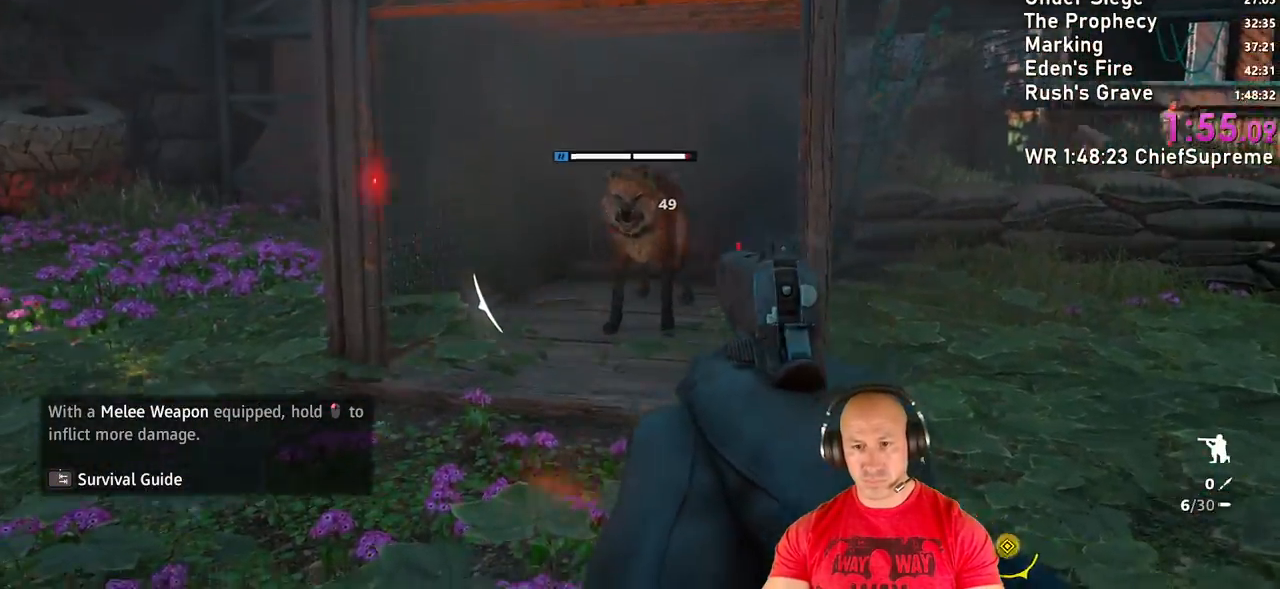
{"keys": [], "mouse": [], "events": [[83, "mouse_left", "up"], [283, "mouse_left", "down"], [417, "mouse_left", "up"]]}
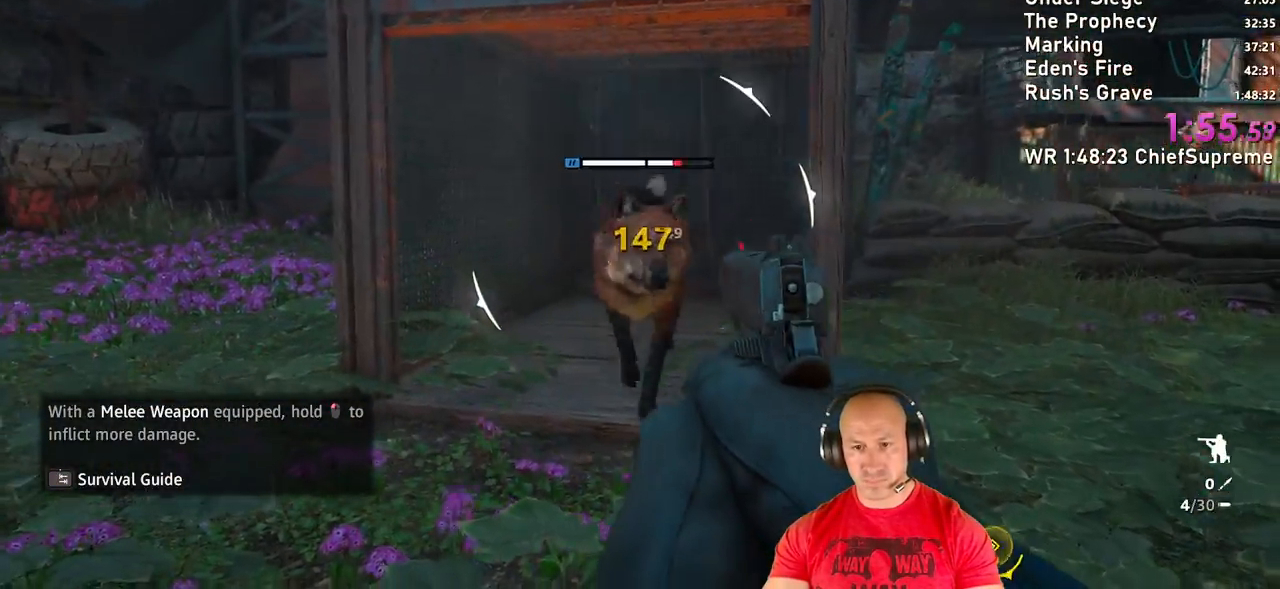
{"keys": ["s"], "mouse": ["left"], "events": [[100, "s", "down"], [150, "mouse_left", "down"], [300, "mouse_left", "up"], [433, "mouse_left", "down"]]}
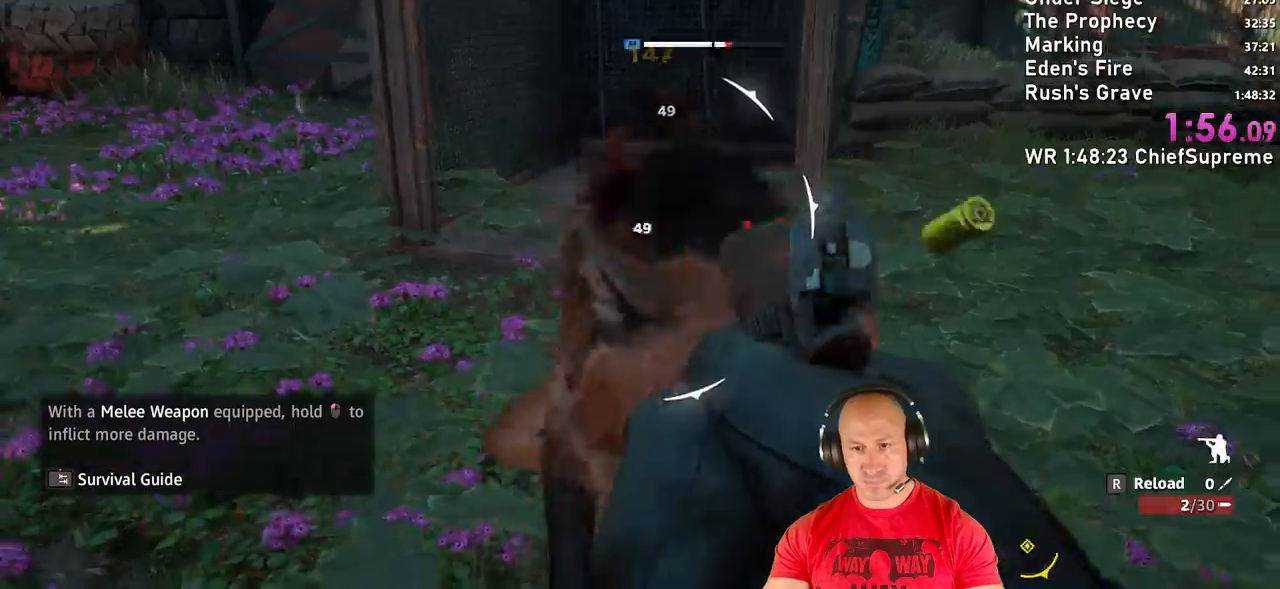
{"keys": ["s"], "mouse": [], "events": [[67, "mouse_left", "up"]]}
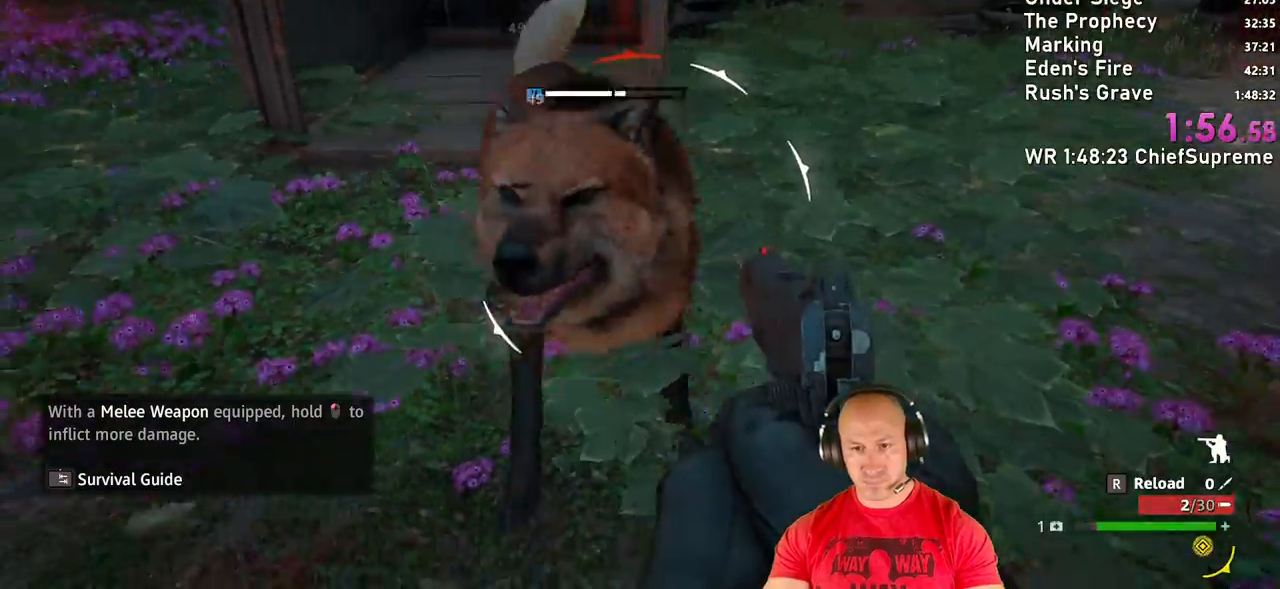
{"keys": ["s"], "mouse": [], "events": [[133, "mouse_left", "down"], [283, "mouse_left", "up"]]}
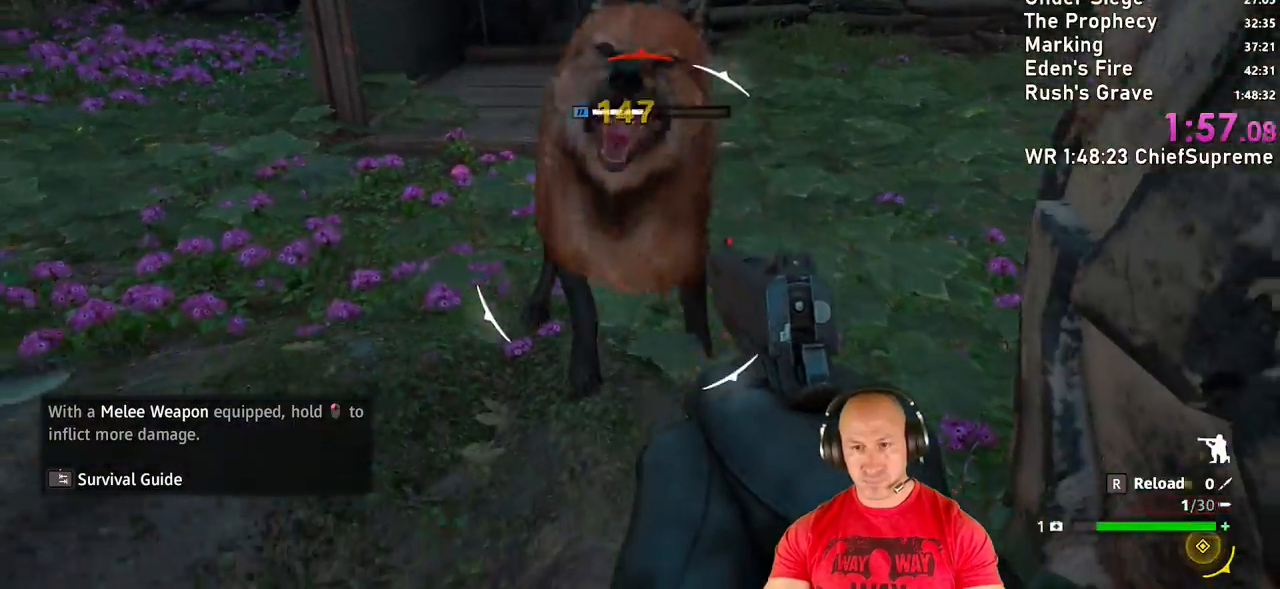
{"keys": ["s"], "mouse": ["left"], "events": [[17, "q", "down"], [200, "q", "up"], [433, "mouse_left", "down"]]}
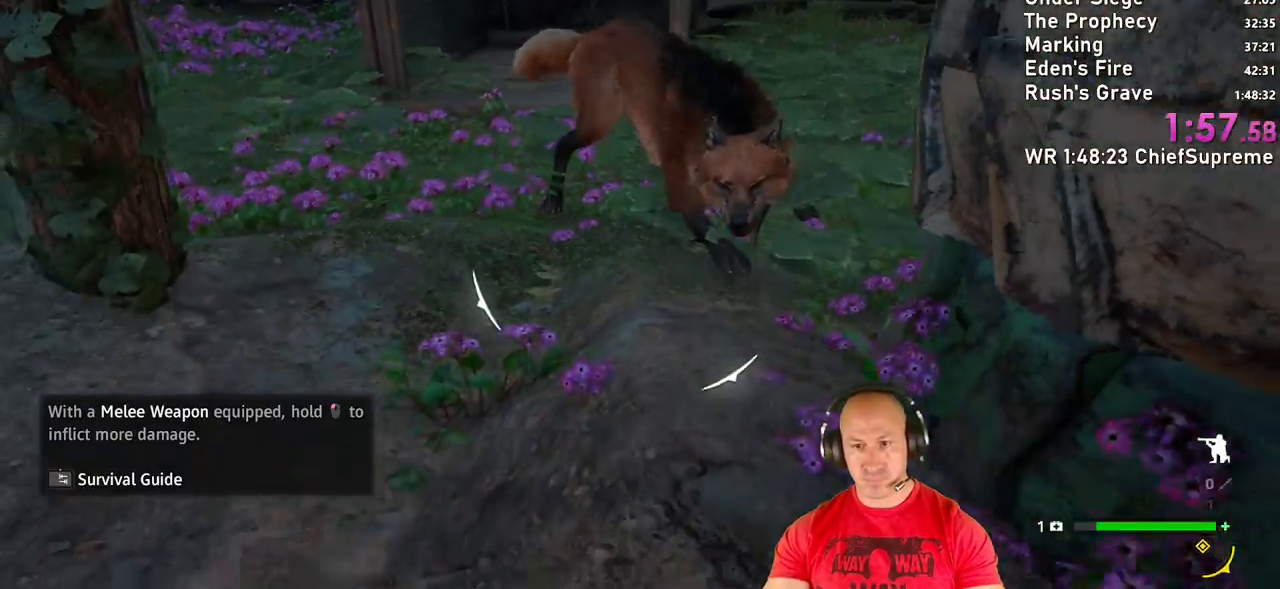
{"keys": ["w"], "mouse": ["left"], "events": [[217, "s", "up"], [500, "w", "down"]]}
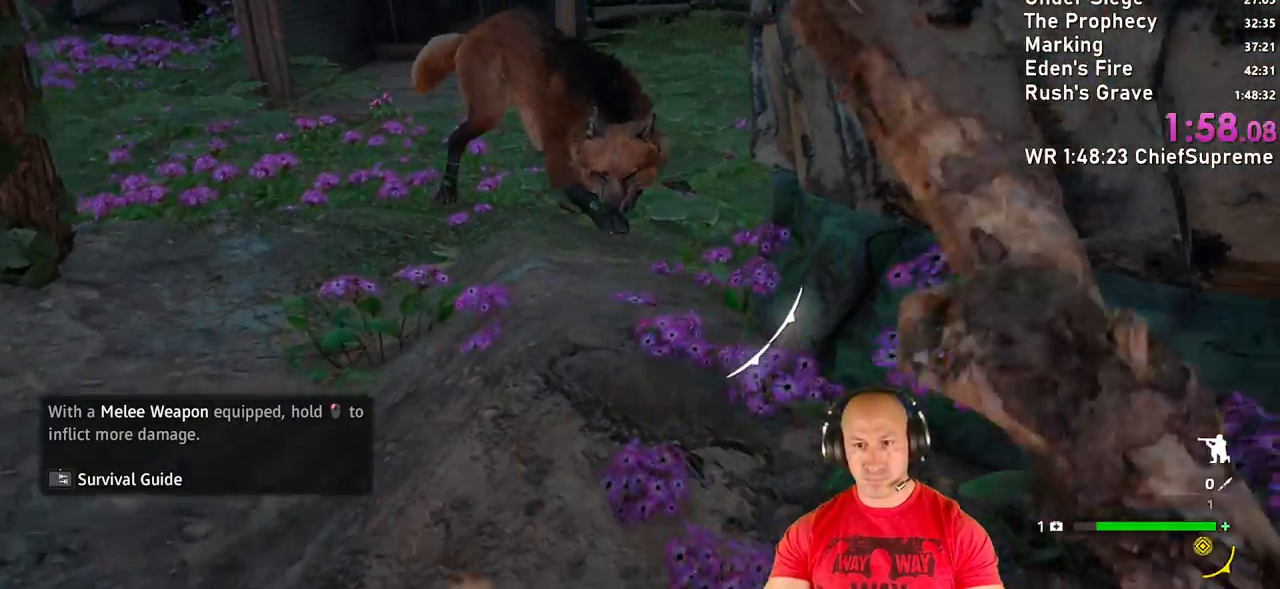
{"keys": [], "mouse": [], "events": [[183, "mouse_left", "up"], [417, "w", "up"]]}